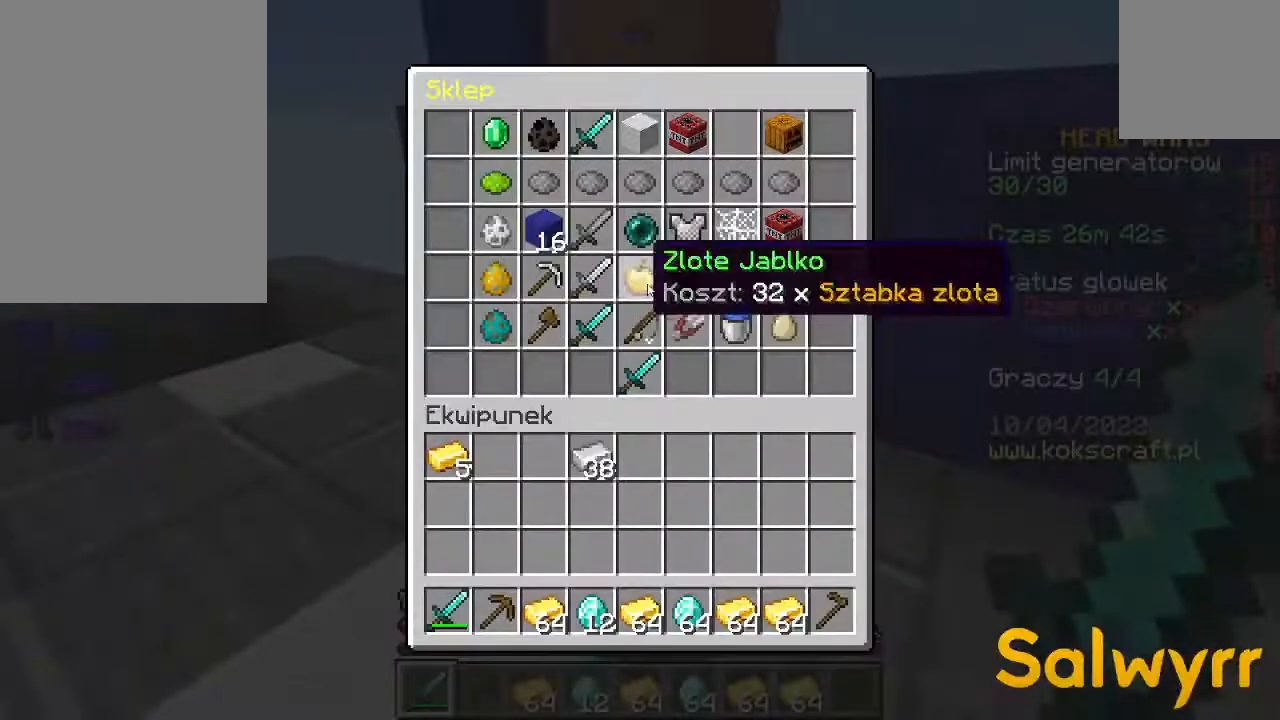
Gameplay with keyboard and mouse; each line is a JSON object with the keys and mouse buttons held at the frame after it. "events" lists presses ("down") and releases ("up") of "a", "d", "s", "space", "w", "mouse_left" and "mouse_right" between this image and that frame as [ms after this image, input, new state], when the widget could be followed in between. "mouse_left", "mouse_right" = the "left", "right" buttons of the "mouse" list. No other keys are recorded. Fast repeated clicks can show as one long hold. Not read: mouse_move.
{"keys": [], "mouse": [], "events": []}
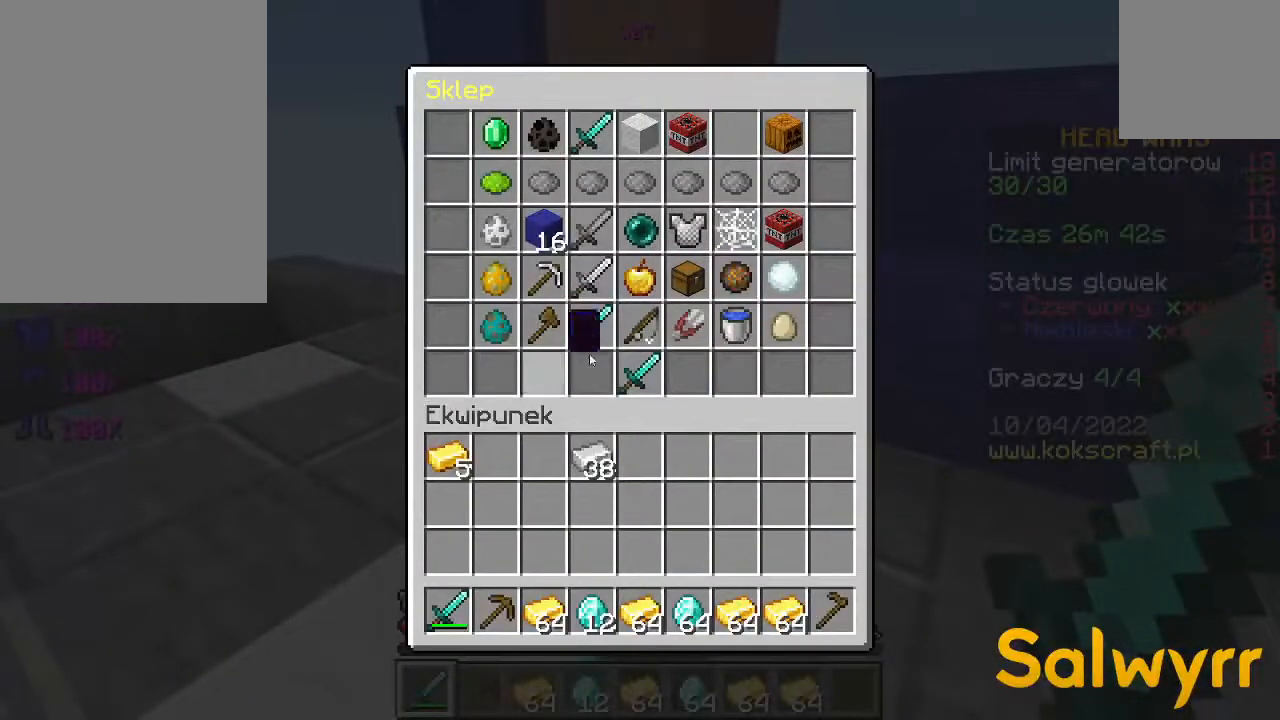
{"keys": [], "mouse": [], "events": []}
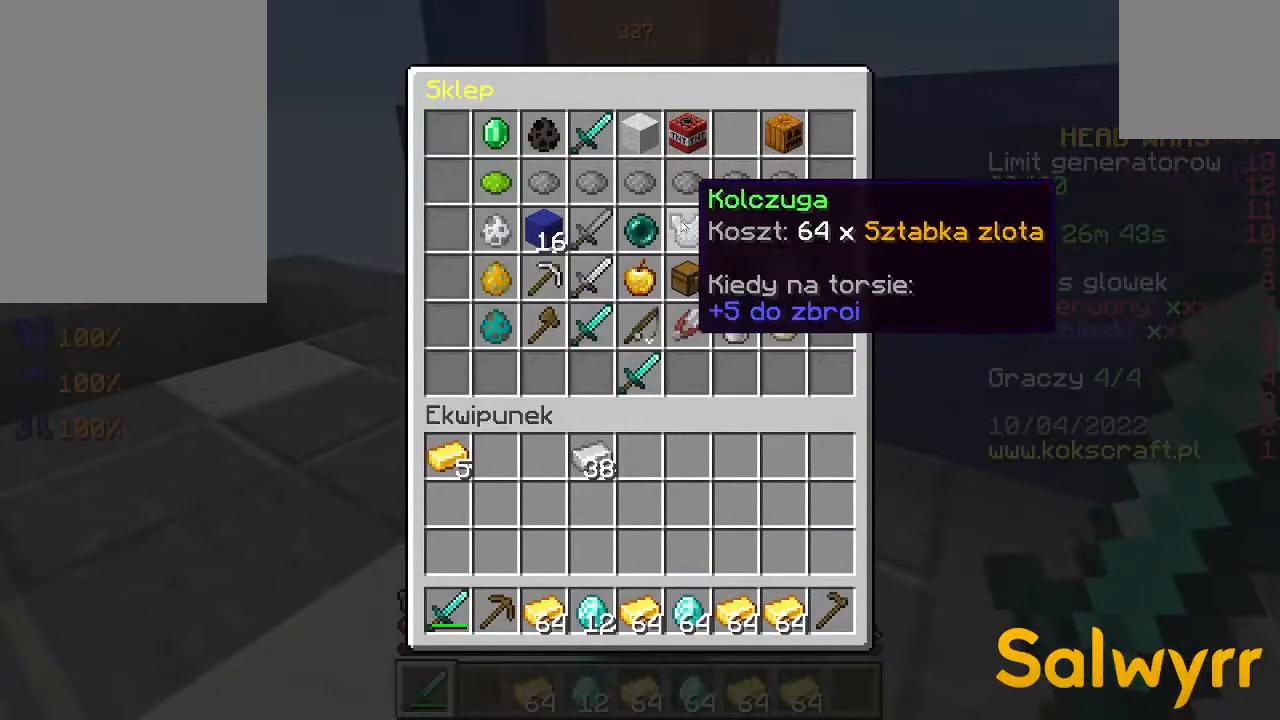
{"keys": [], "mouse": [], "events": []}
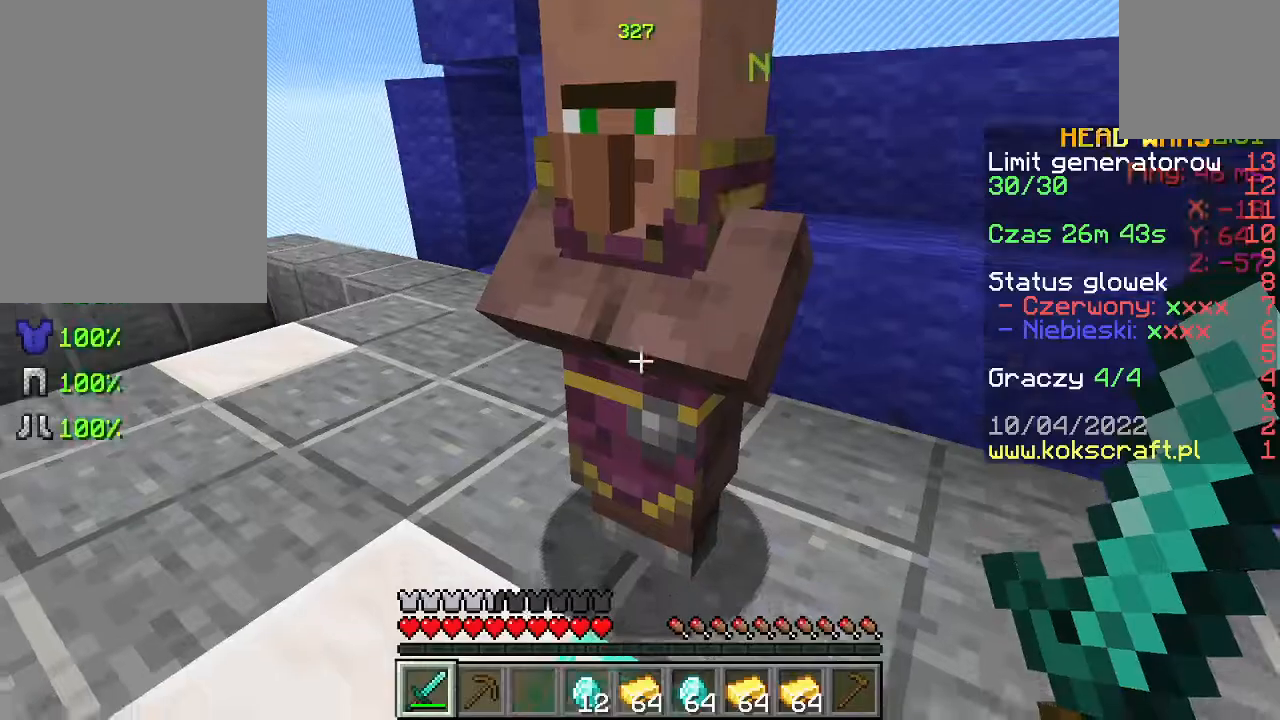
{"keys": [], "mouse": [], "events": [[33, "mouse_right", "down"], [133, "mouse_right", "up"]]}
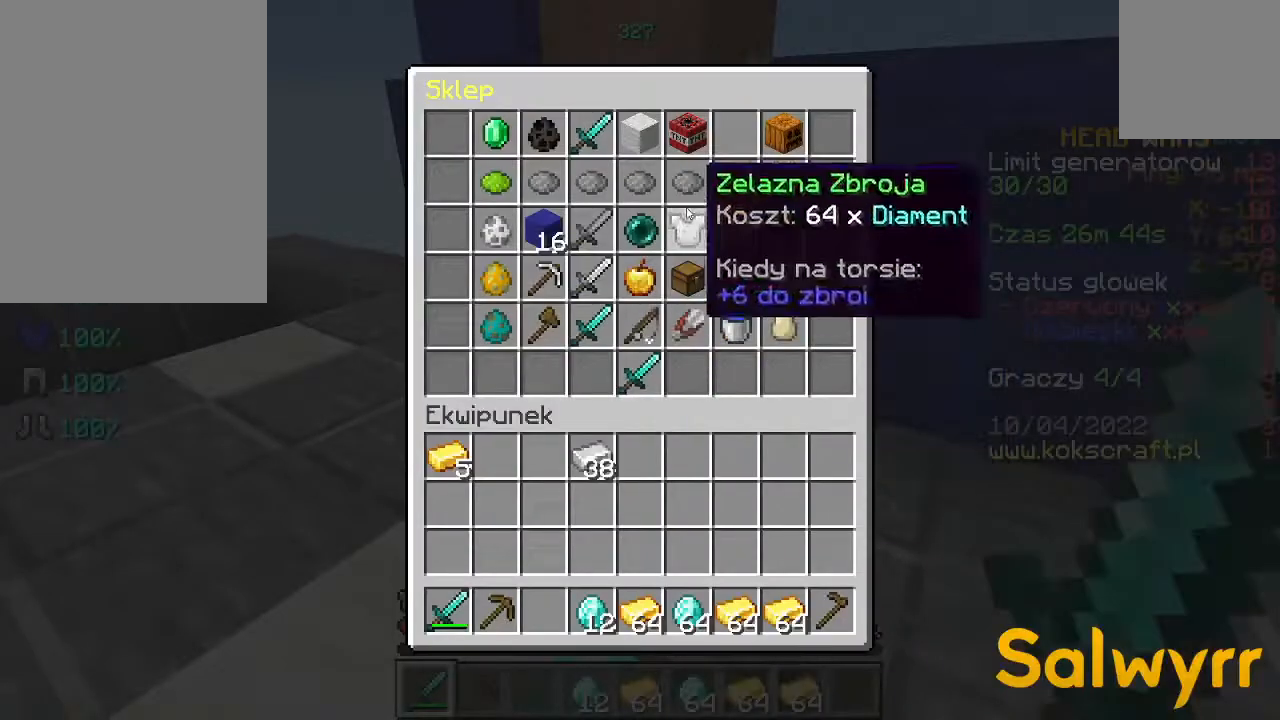
{"keys": [], "mouse": [], "events": []}
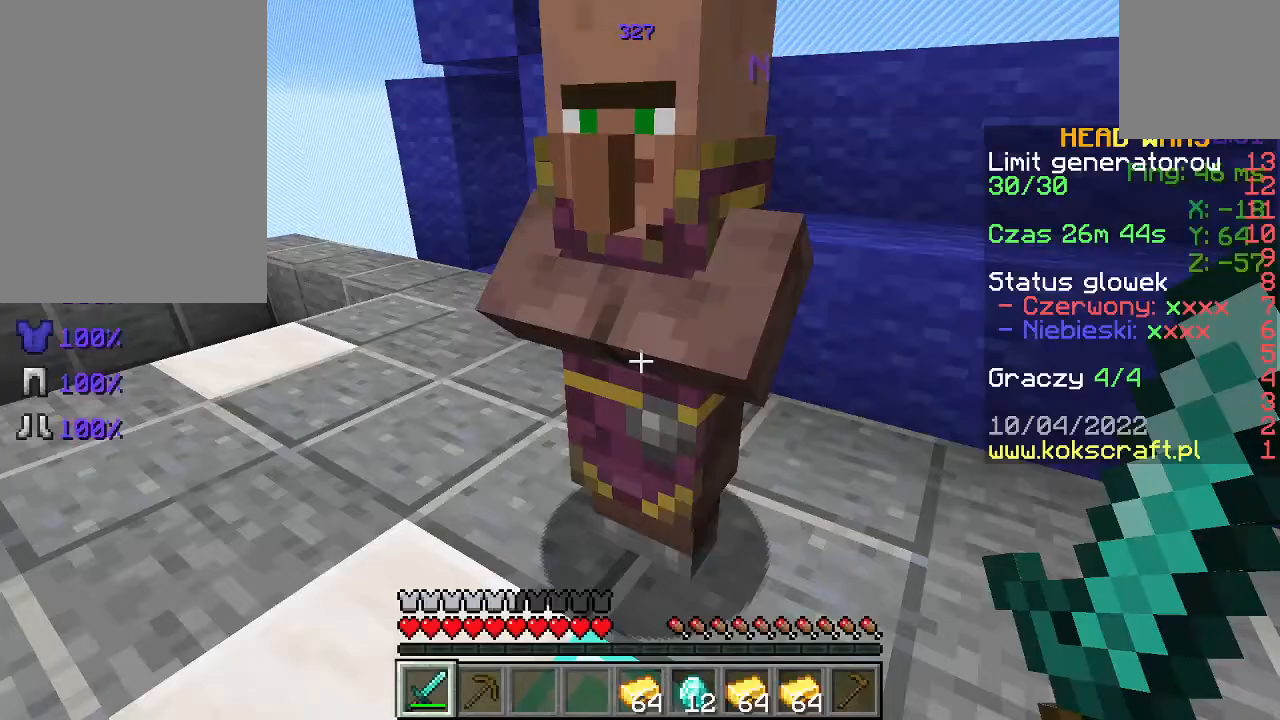
{"keys": [], "mouse": []}
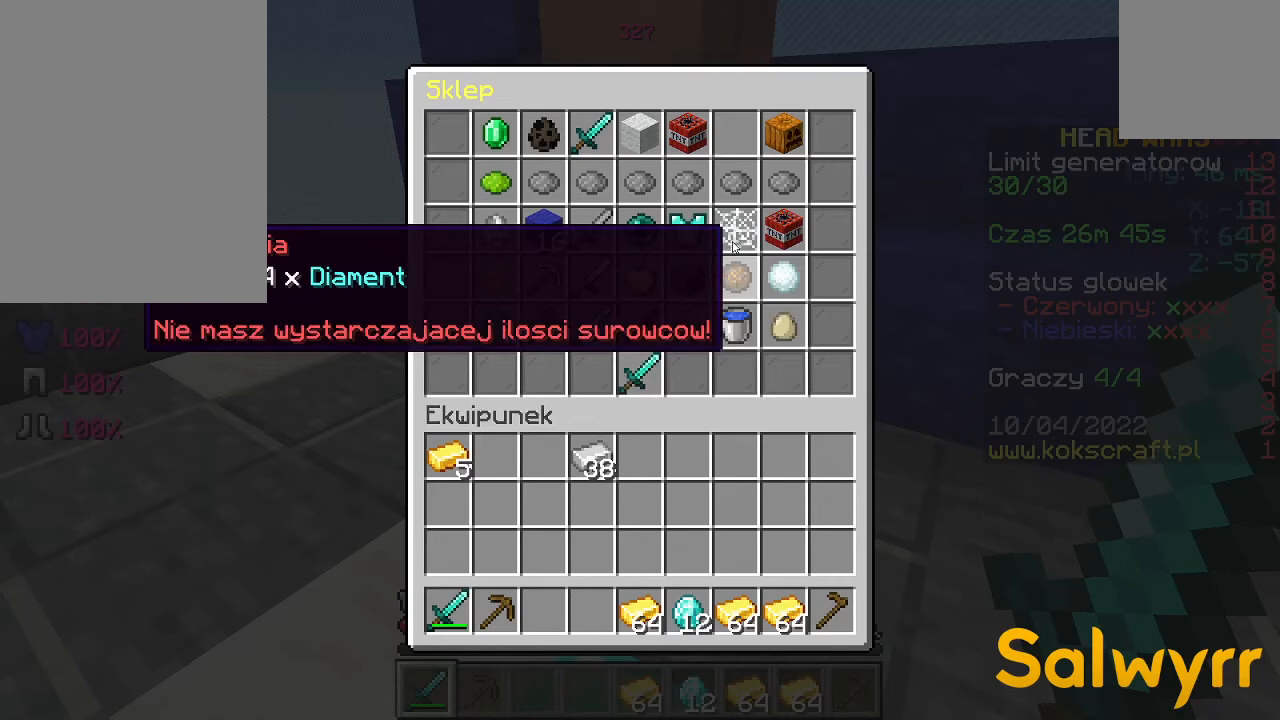
{"keys": [], "mouse": [], "events": []}
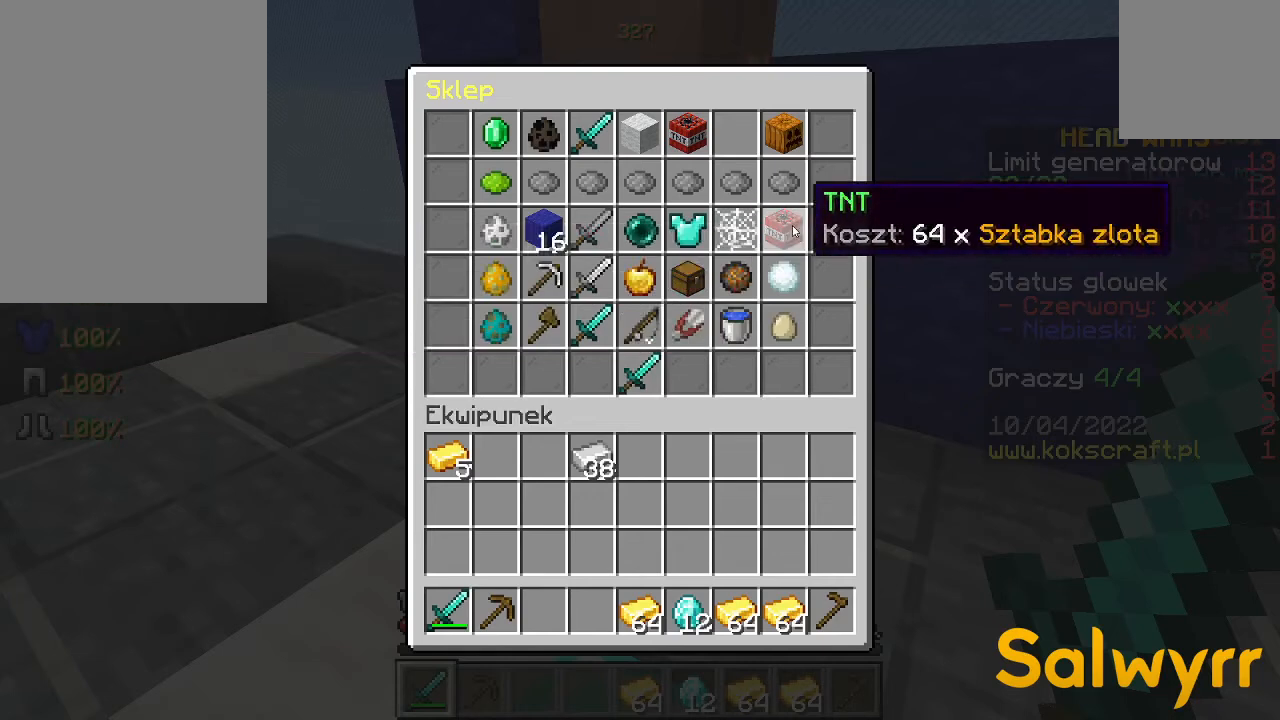
{"keys": [], "mouse": [], "events": []}
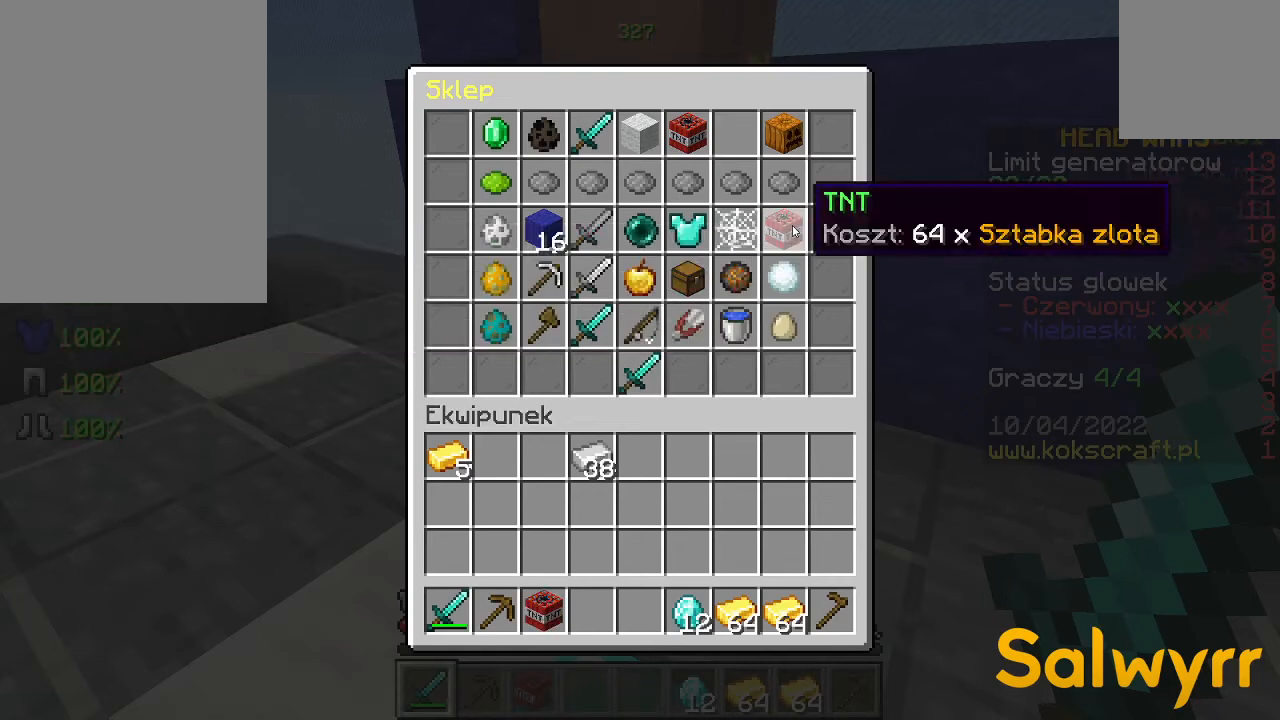
{"keys": [], "mouse": [], "events": []}
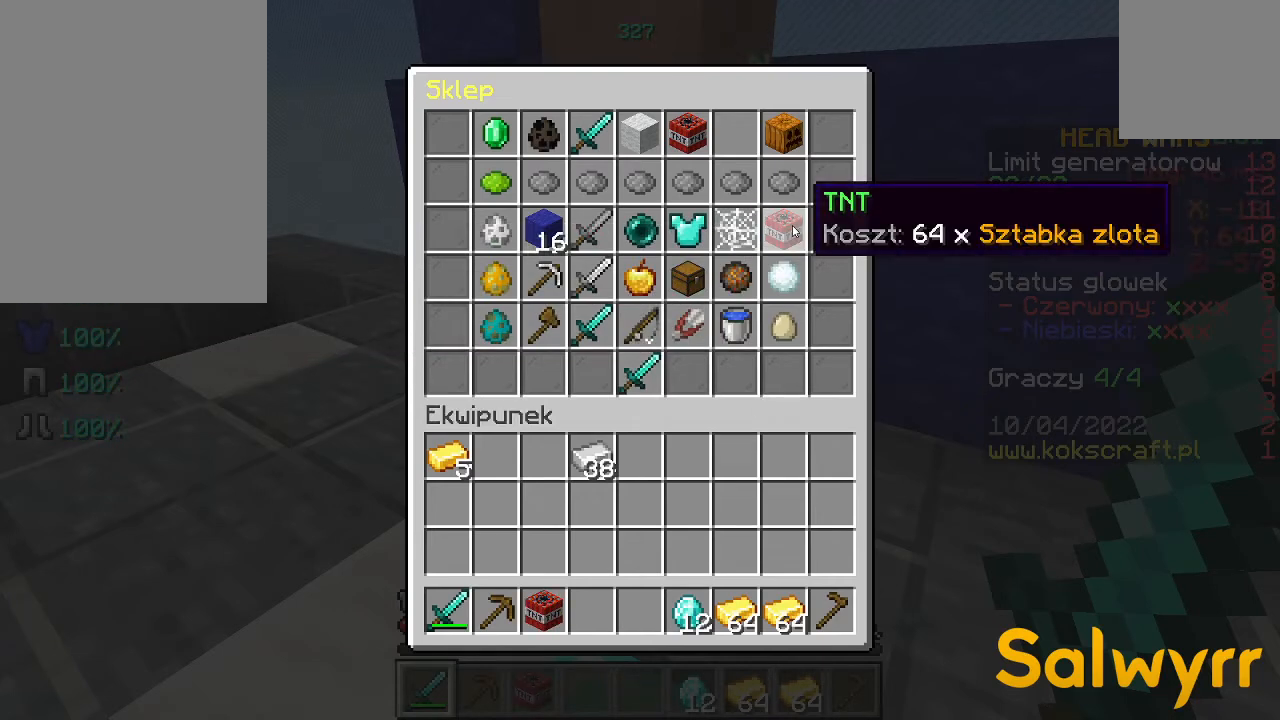
{"keys": [], "mouse": [], "events": []}
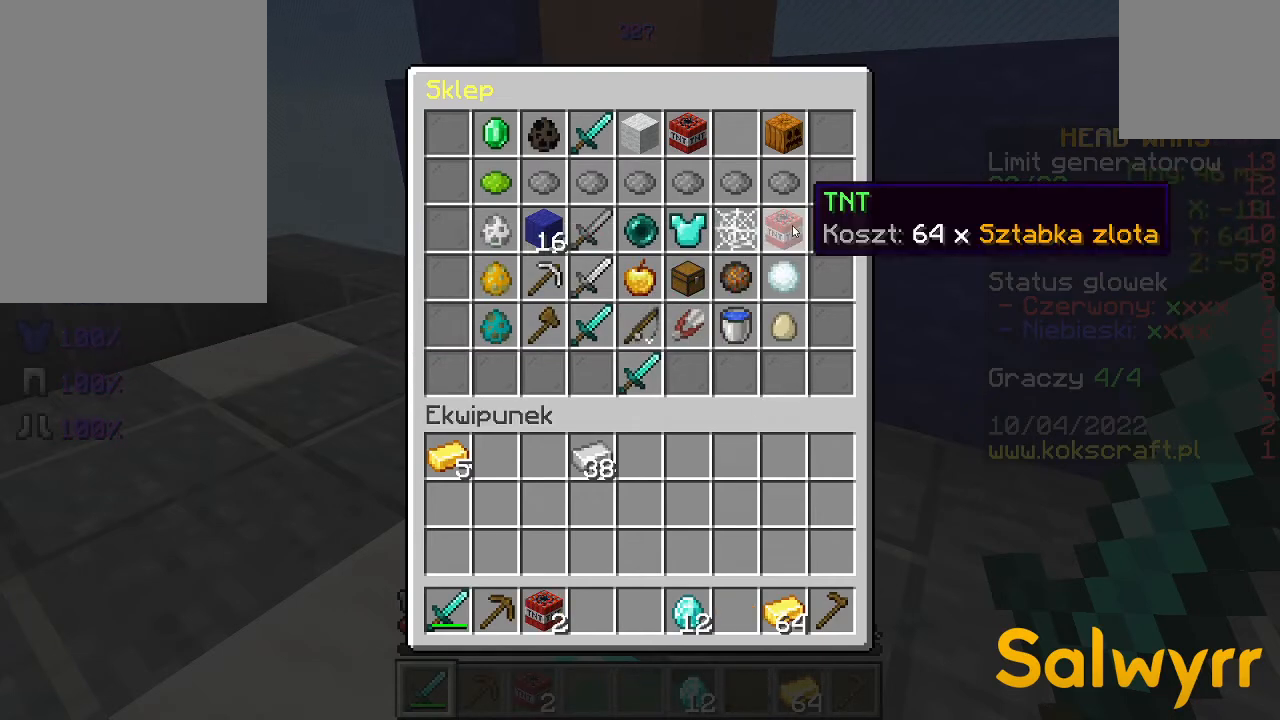
{"keys": [], "mouse": [], "events": []}
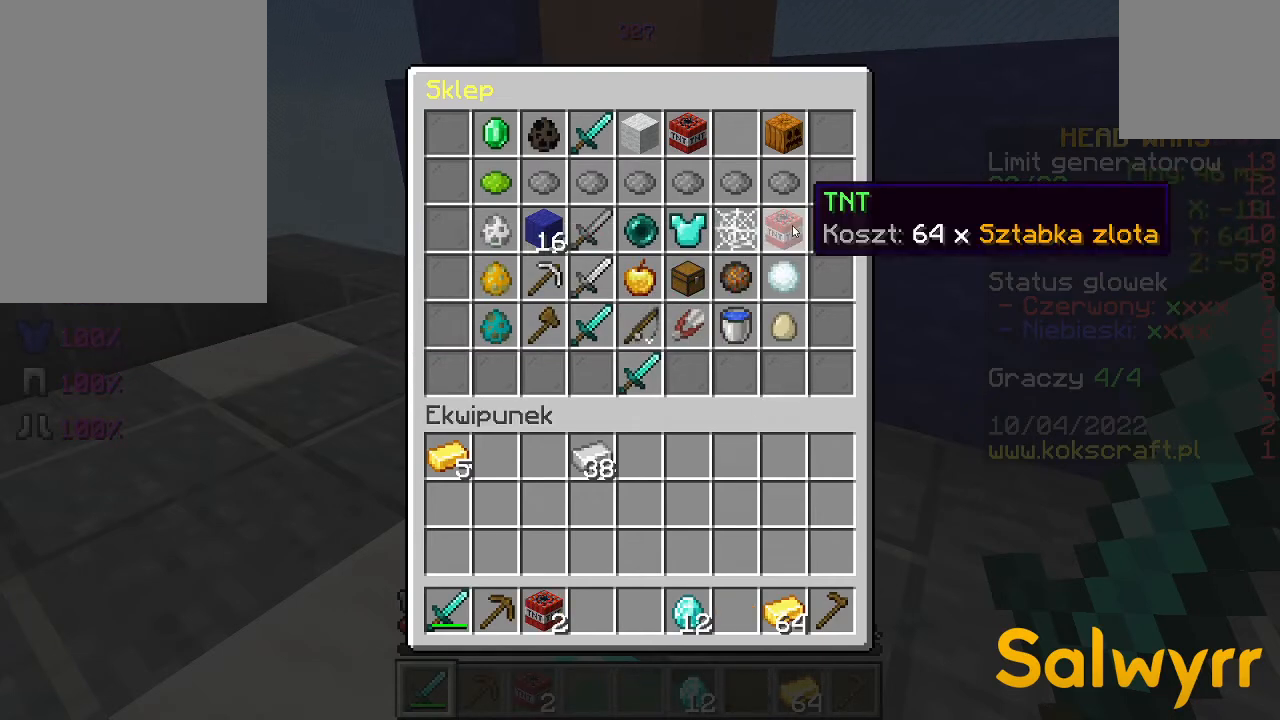
{"keys": [], "mouse": [], "events": []}
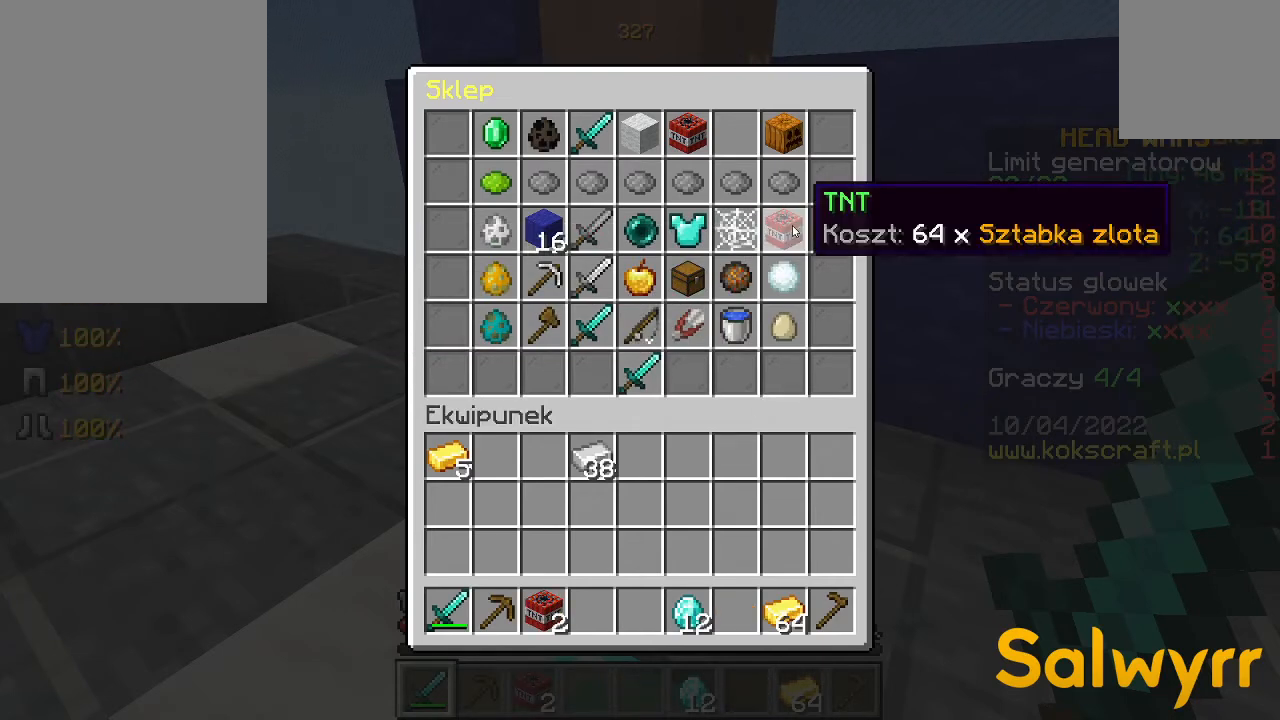
{"keys": [], "mouse": [], "events": []}
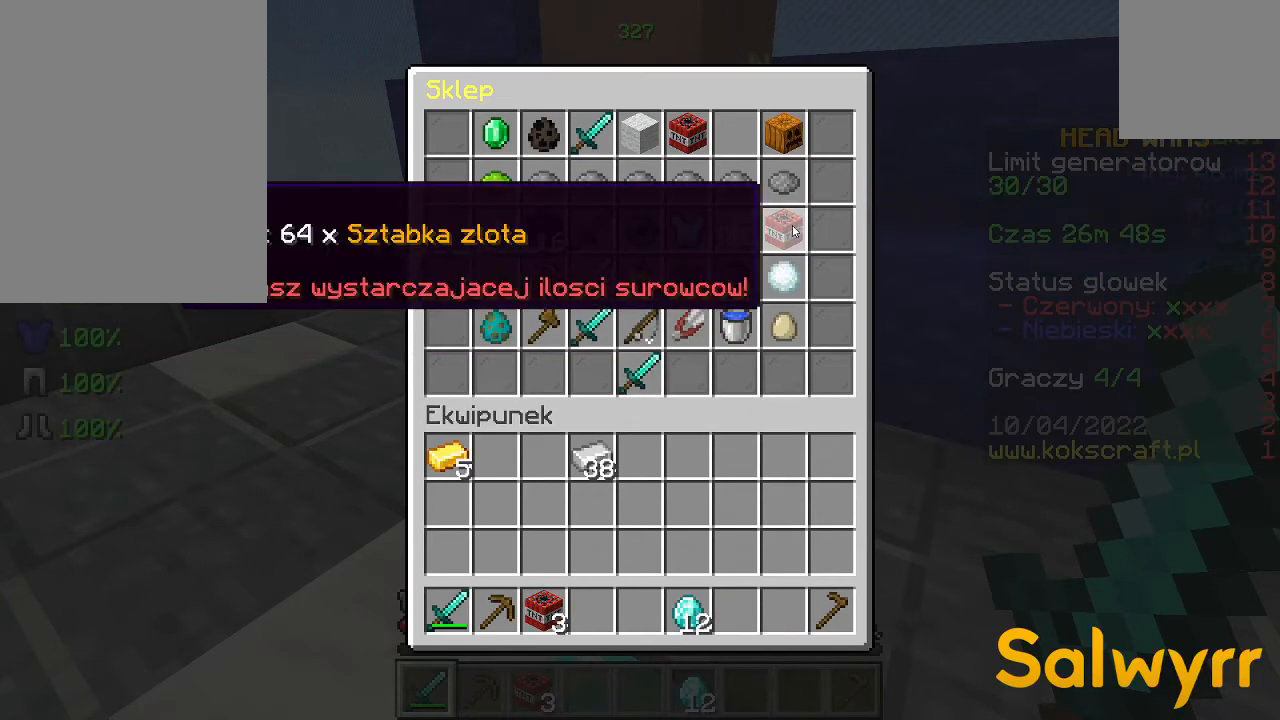
{"keys": [], "mouse": [], "events": [[367, "w", "down"], [467, "w", "up"]]}
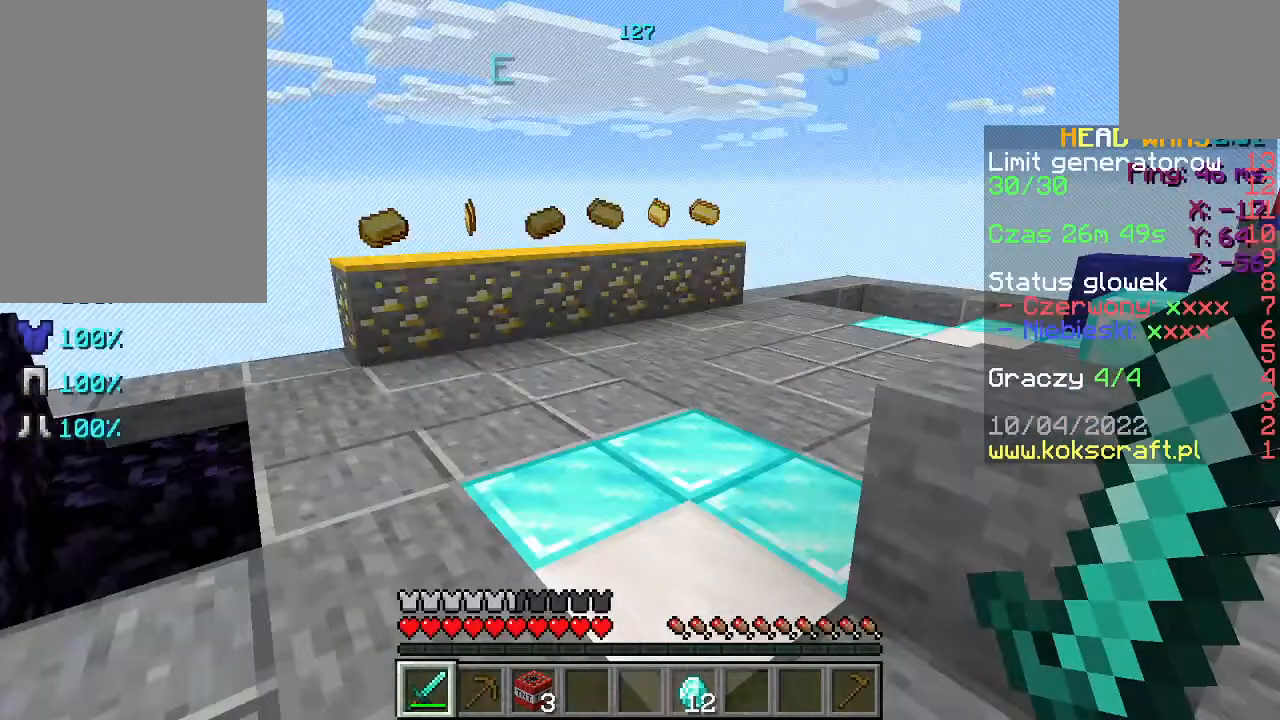
{"keys": ["w"], "mouse": [], "events": [[67, "w", "down"]]}
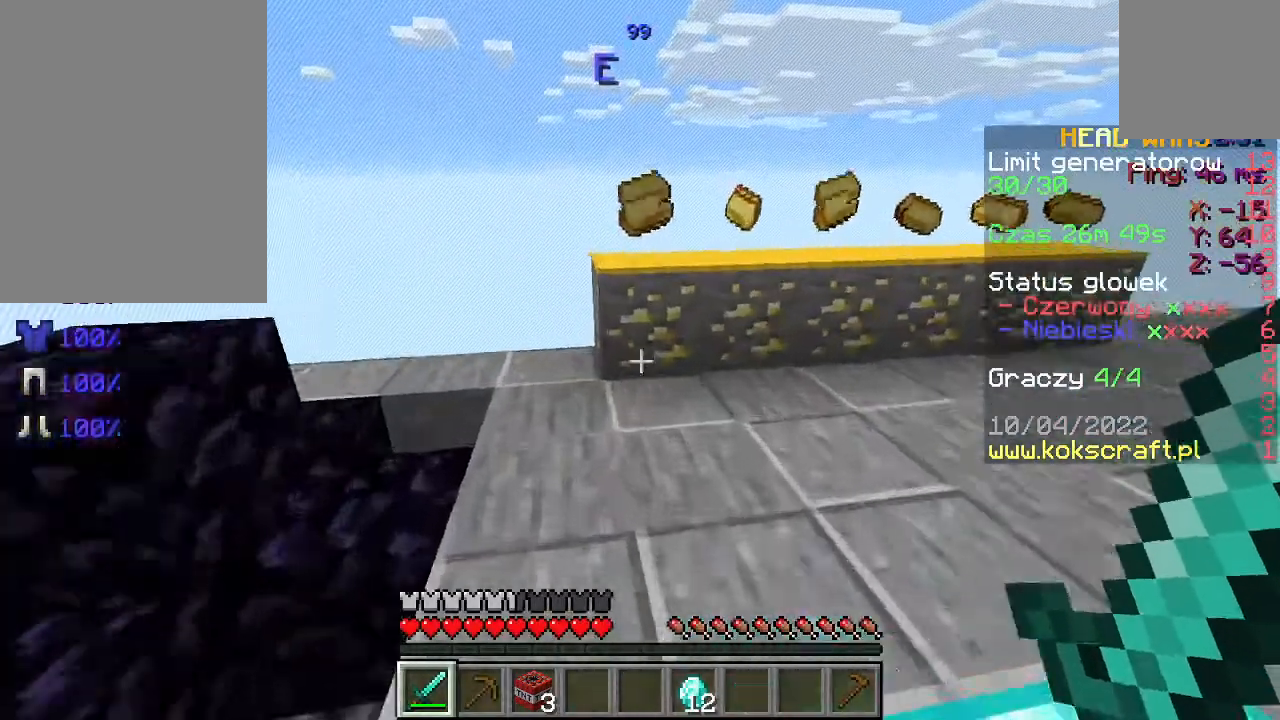
{"keys": ["space", "w"], "mouse": [], "events": [[433, "space", "down"]]}
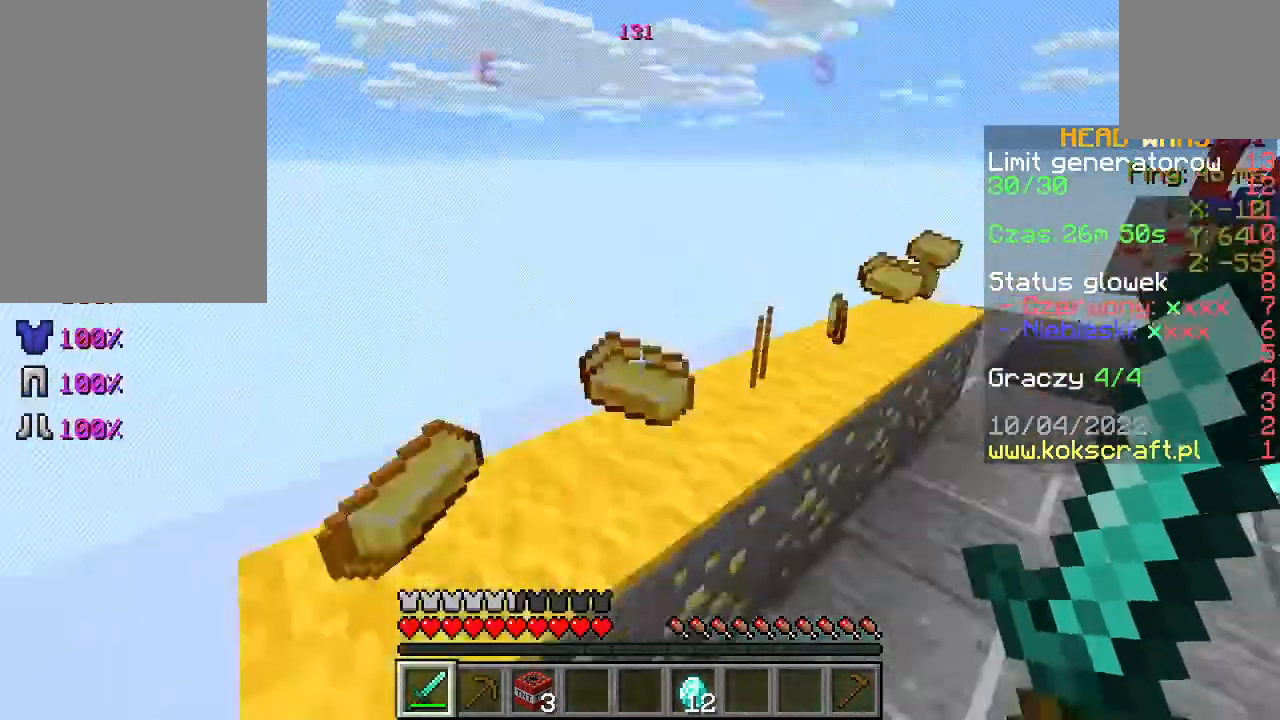
{"keys": ["w"], "mouse": [], "events": [[67, "d", "down"], [67, "space", "up"], [333, "d", "up"], [400, "d", "down"], [500, "d", "up"]]}
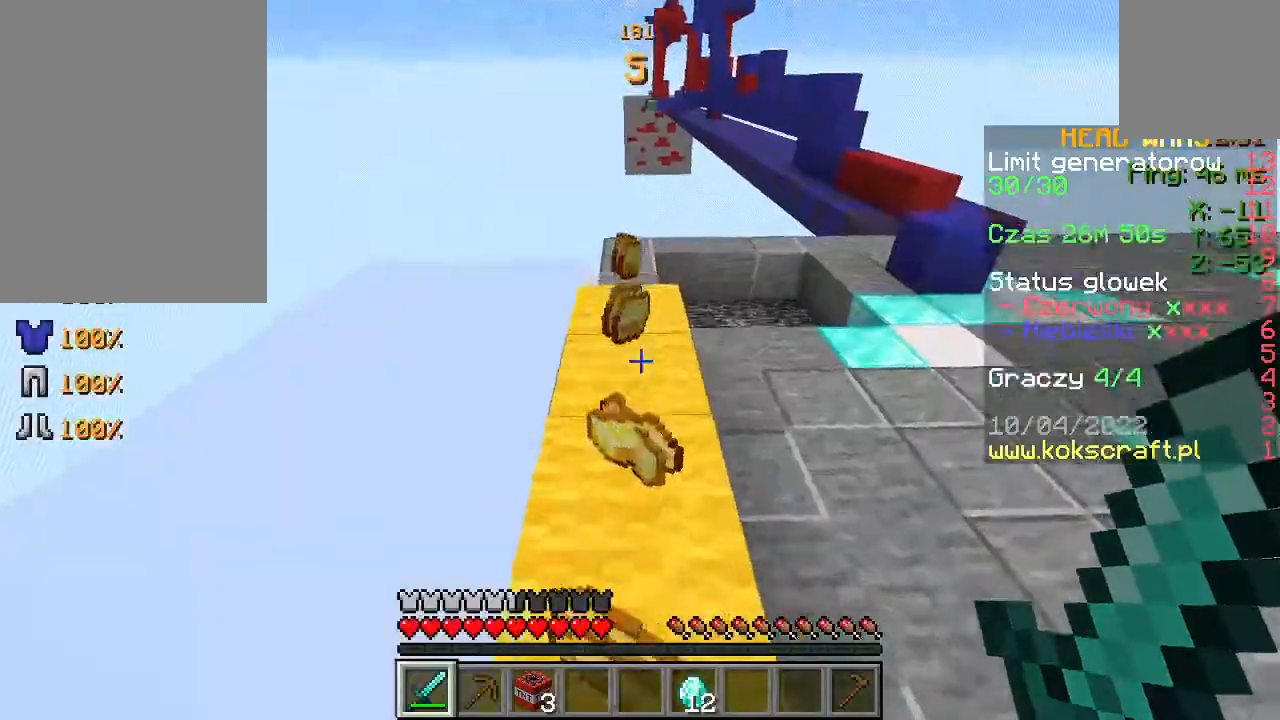
{"keys": ["w"], "mouse": [], "events": []}
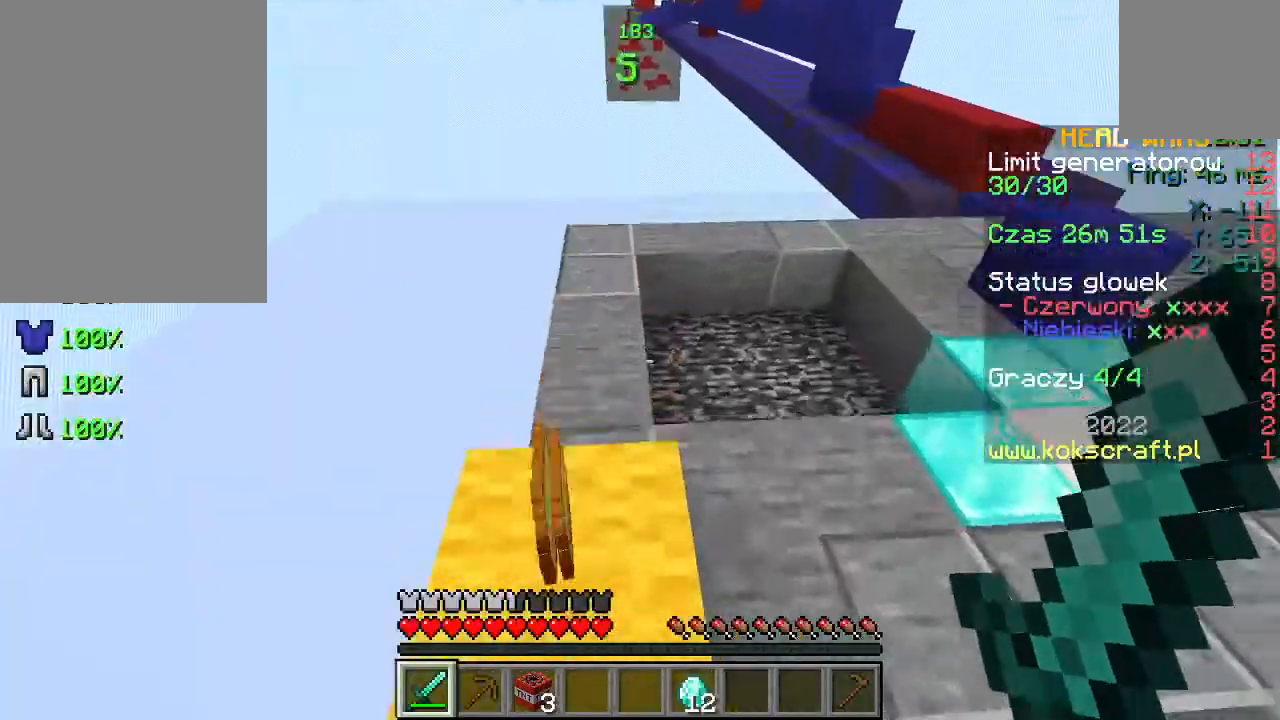
{"keys": [], "mouse": [], "events": [[200, "space", "down"], [333, "space", "up"], [333, "w", "up"]]}
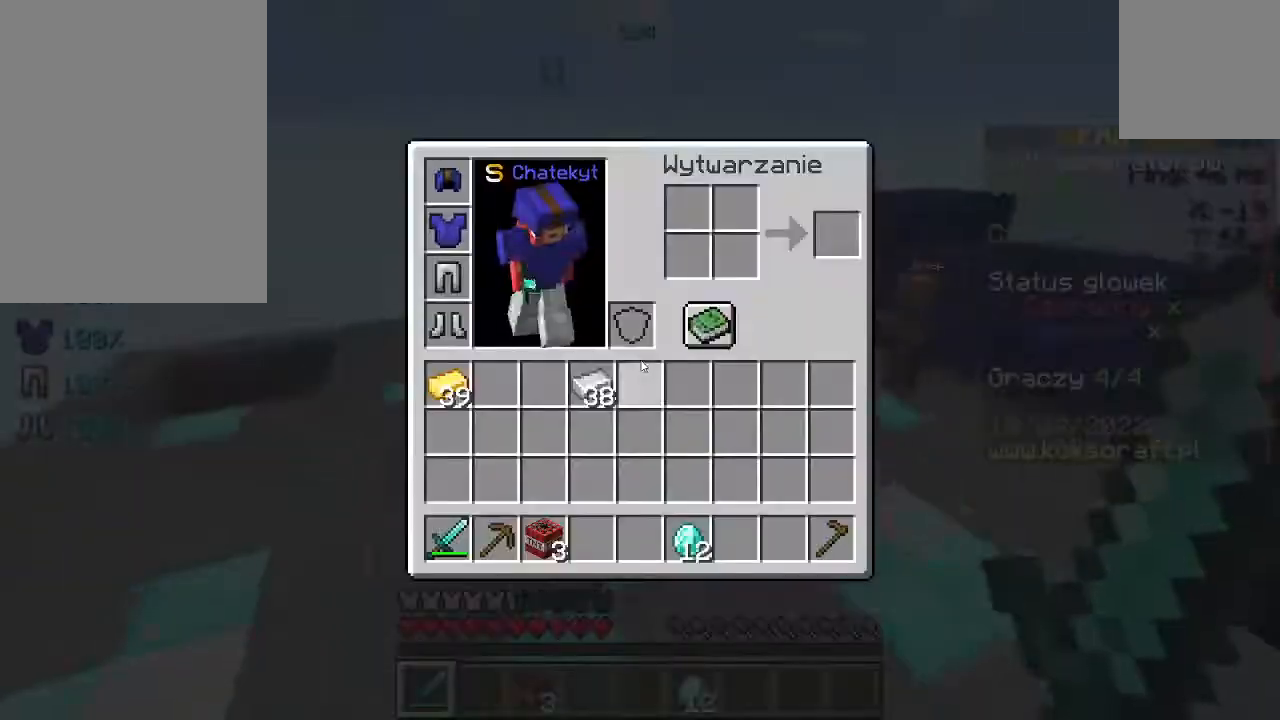
{"keys": [], "mouse": [], "events": []}
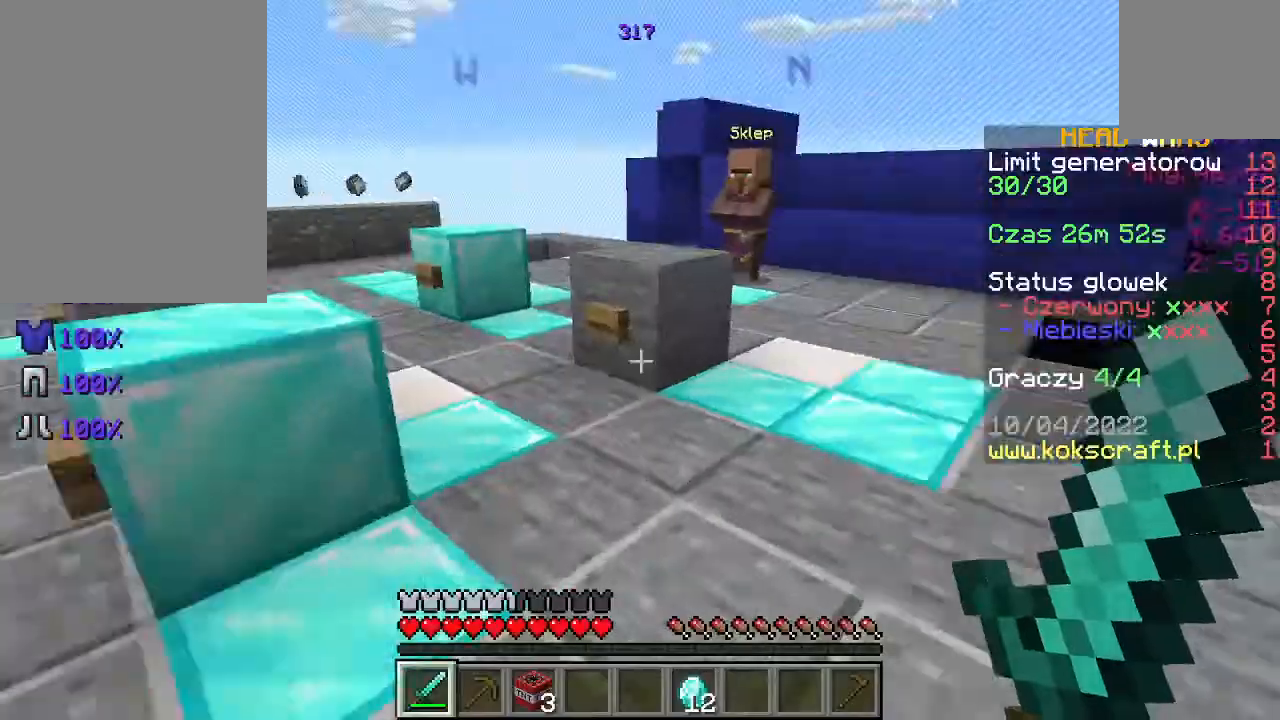
{"keys": ["w"], "mouse": [], "events": [[133, "w", "down"], [233, "w", "up"], [267, "w", "down"]]}
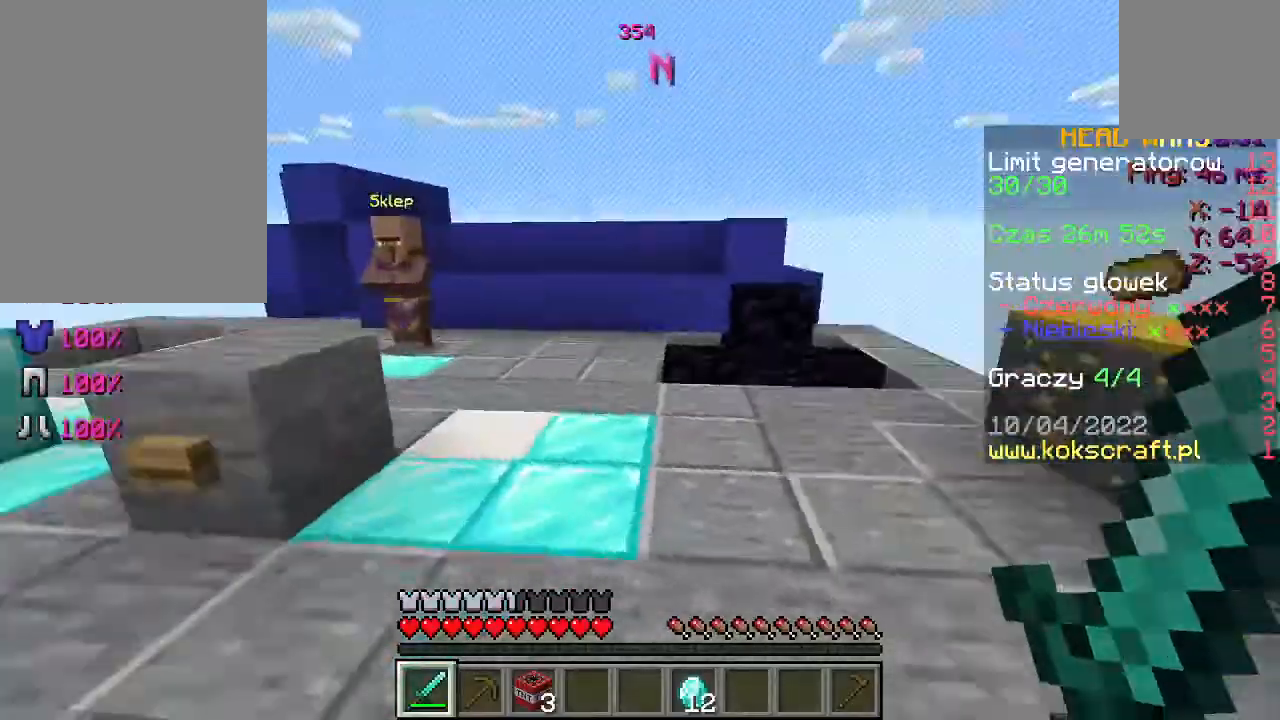
{"keys": ["w"], "mouse": [], "events": [[300, "space", "down"], [433, "space", "up"]]}
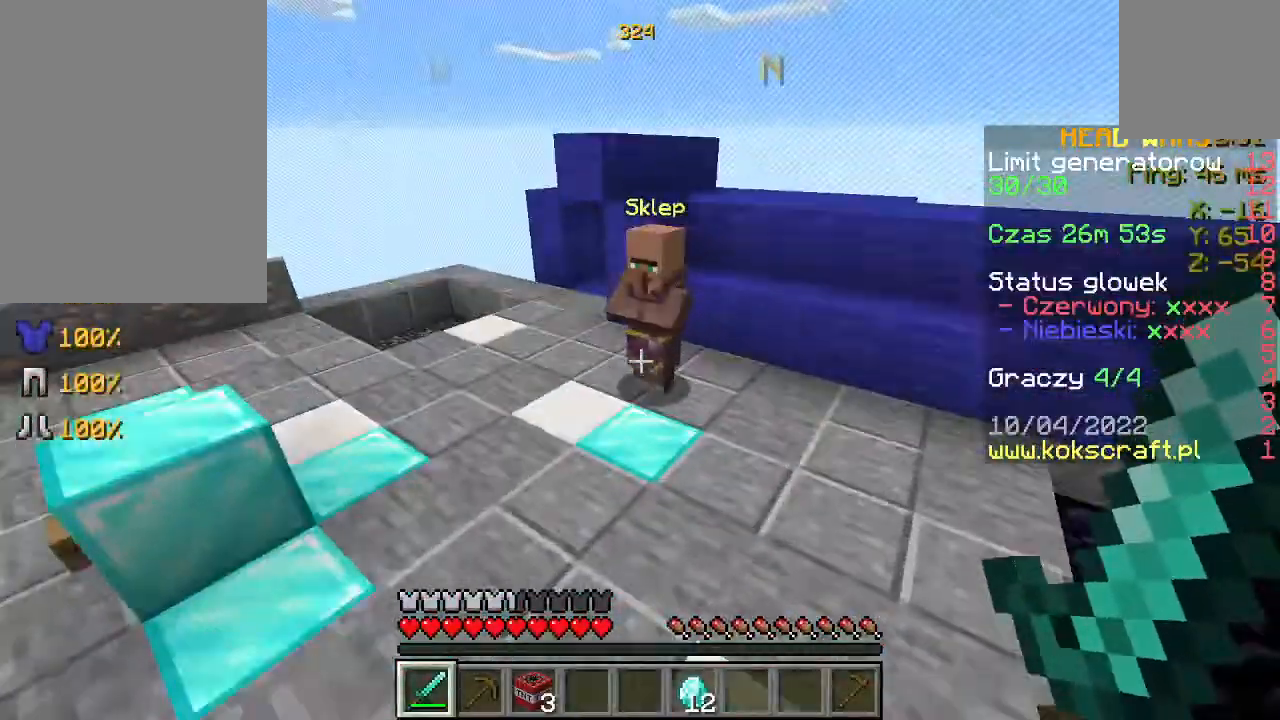
{"keys": [], "mouse": [], "events": [[333, "mouse_right", "down"], [433, "mouse_right", "up"], [500, "w", "up"]]}